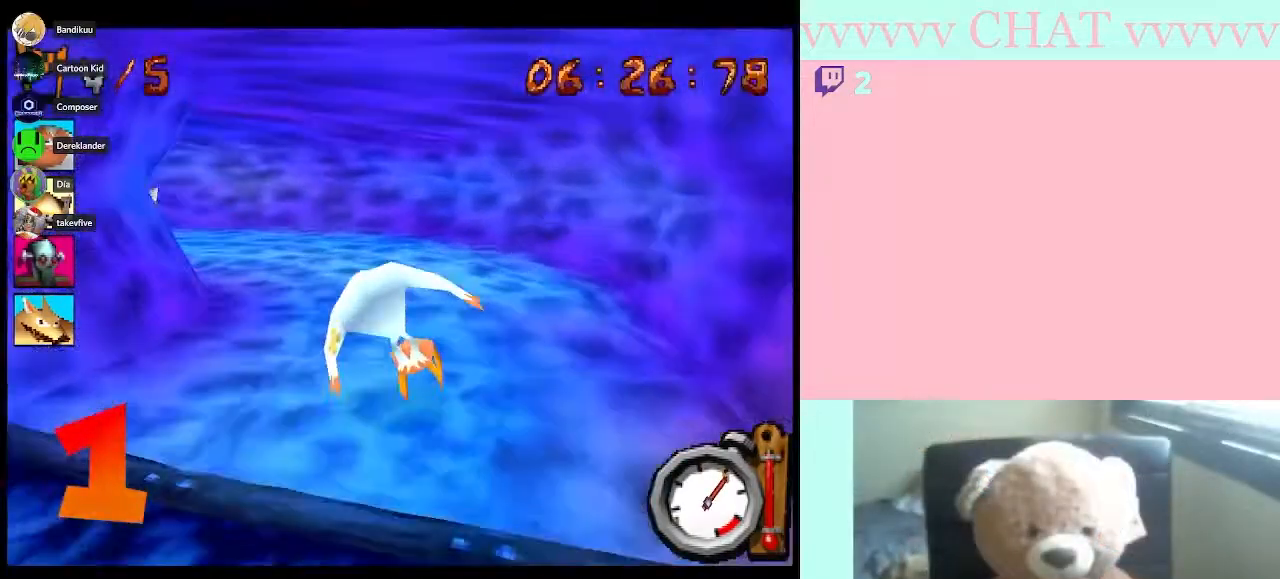
Gameplay with a controller (Nintendo layout); each line is a JSON object with the inputs held at the frame after it. "events" lists button and stick changes between this image and that frame as [ms after this image, input, new state], when the widget could be followed in between. Not read: L3 R3.
{"buttons": [], "left_stick": "left", "right_stick": "center", "events": [[167, "B", "up"]]}
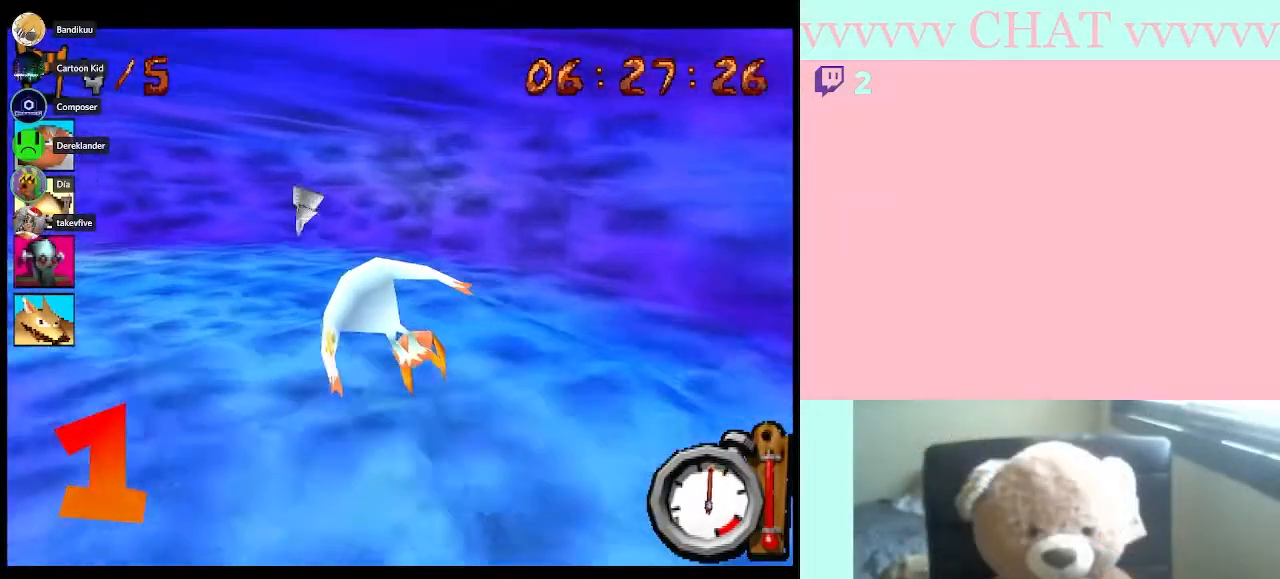
{"buttons": ["B"], "left_stick": "left", "right_stick": "center", "events": [[417, "B", "down"]]}
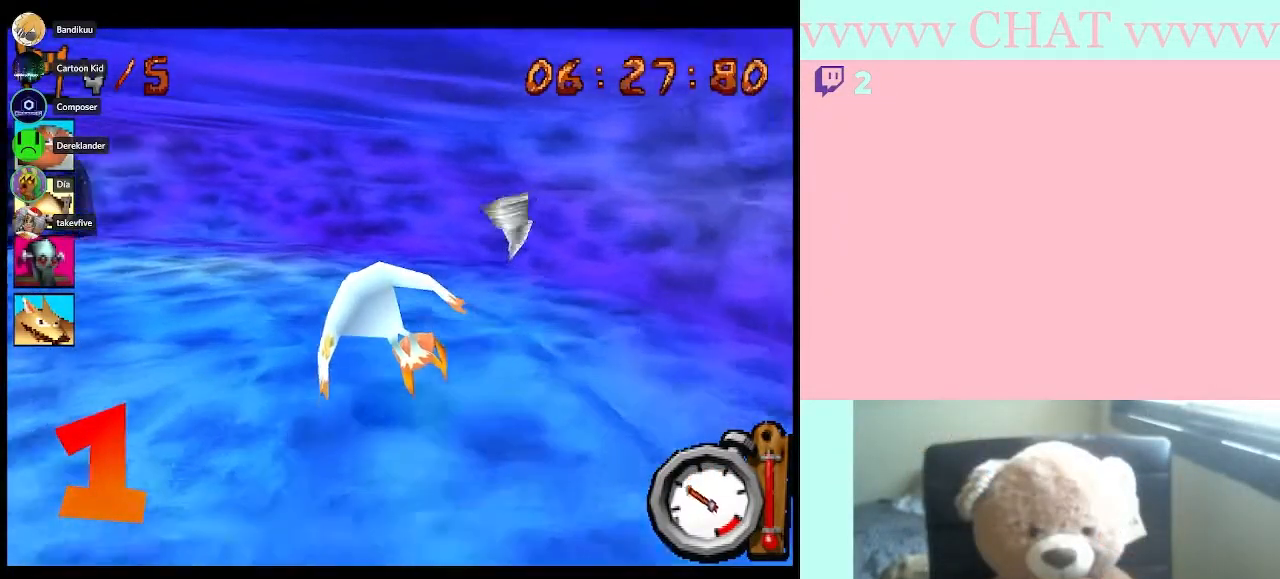
{"buttons": ["B"], "left_stick": "left", "right_stick": "center", "events": []}
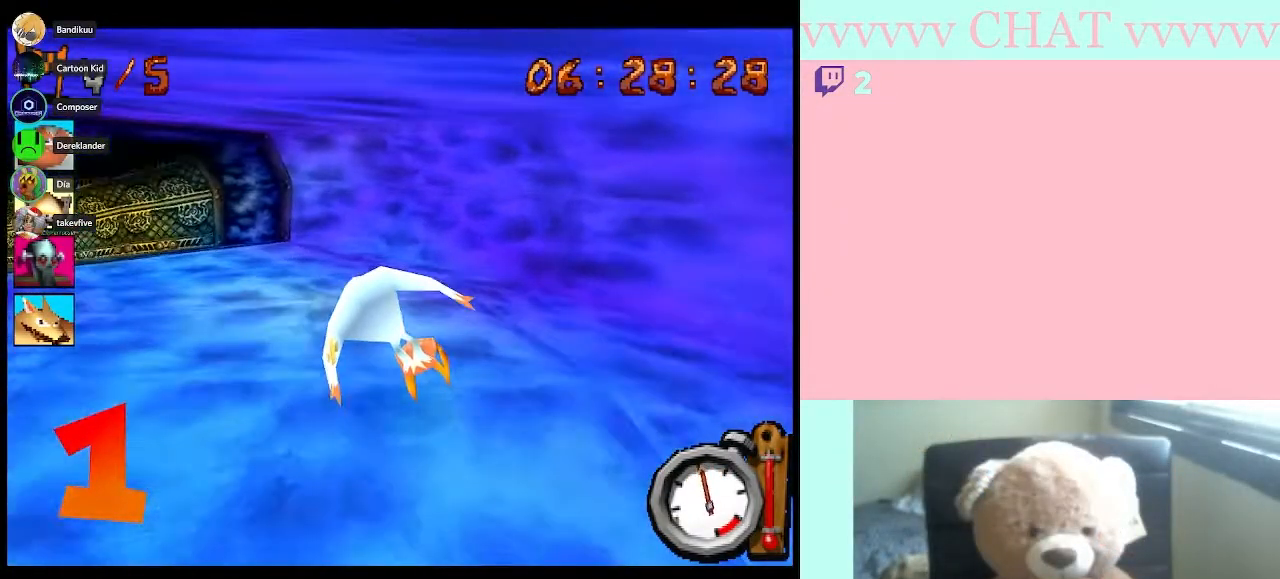
{"buttons": ["B"], "left_stick": "left", "right_stick": "center", "events": []}
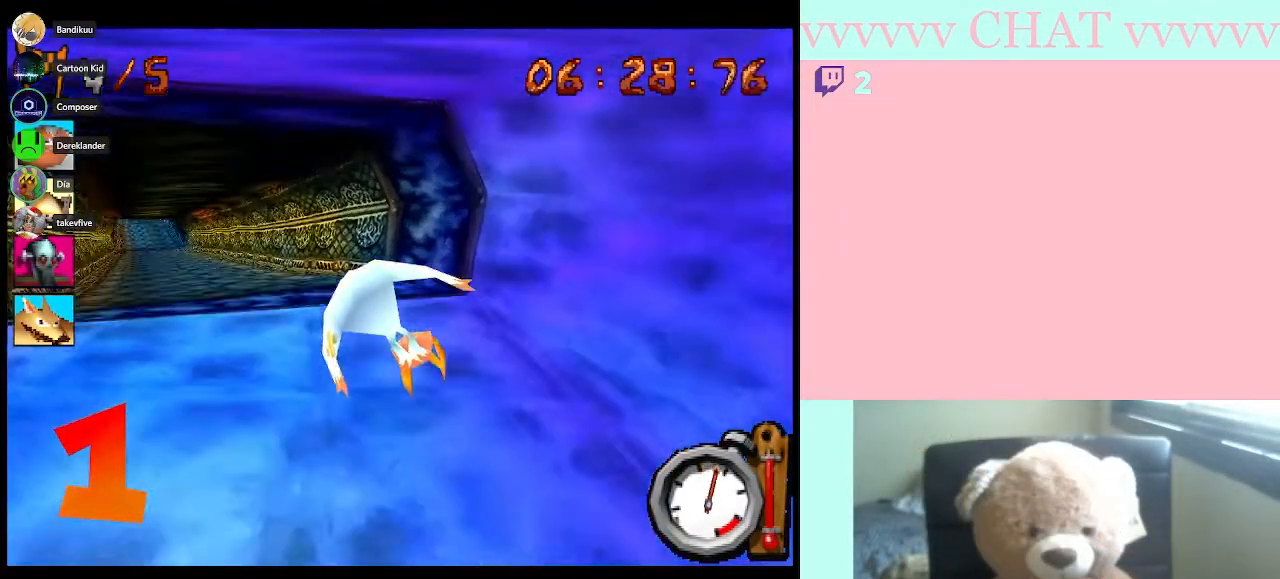
{"buttons": ["B"], "left_stick": "center", "right_stick": "center", "events": [[417, "left_stick", "center"]]}
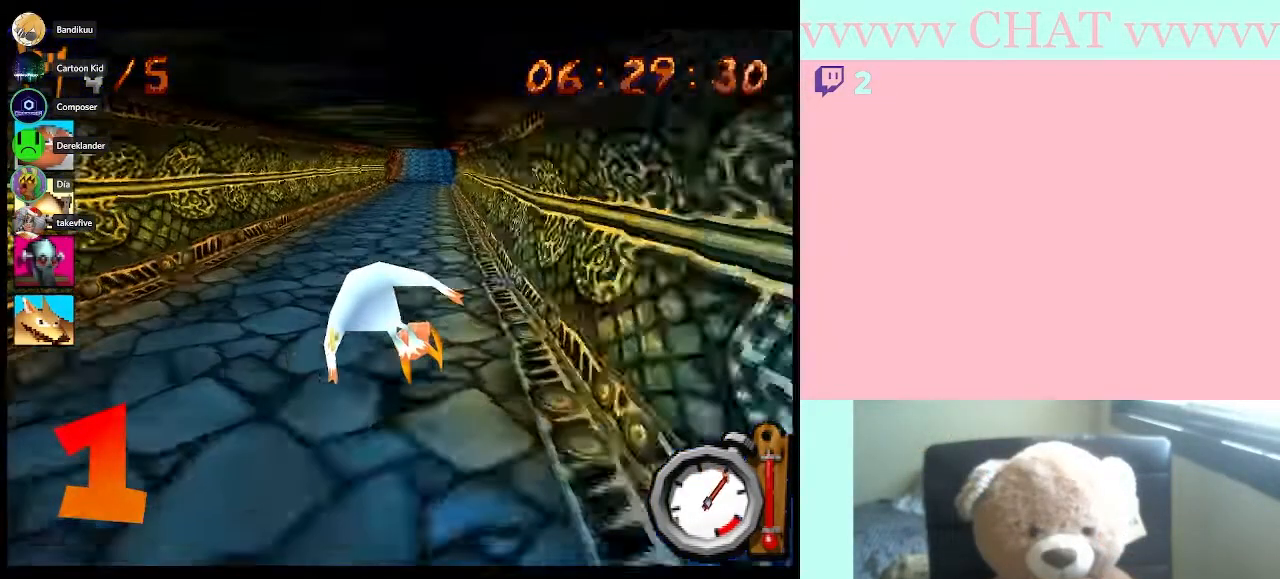
{"buttons": ["B"], "left_stick": "center", "right_stick": "center", "events": []}
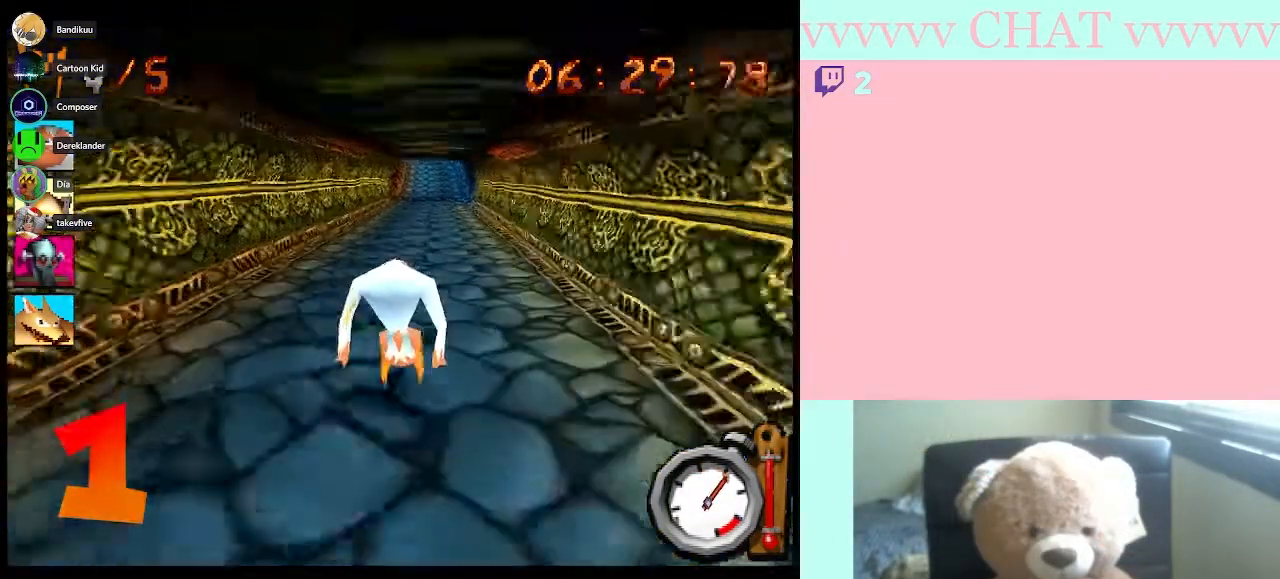
{"buttons": ["B"], "left_stick": "center", "right_stick": "center", "events": [[200, "left_stick", "right"], [300, "left_stick", "center"]]}
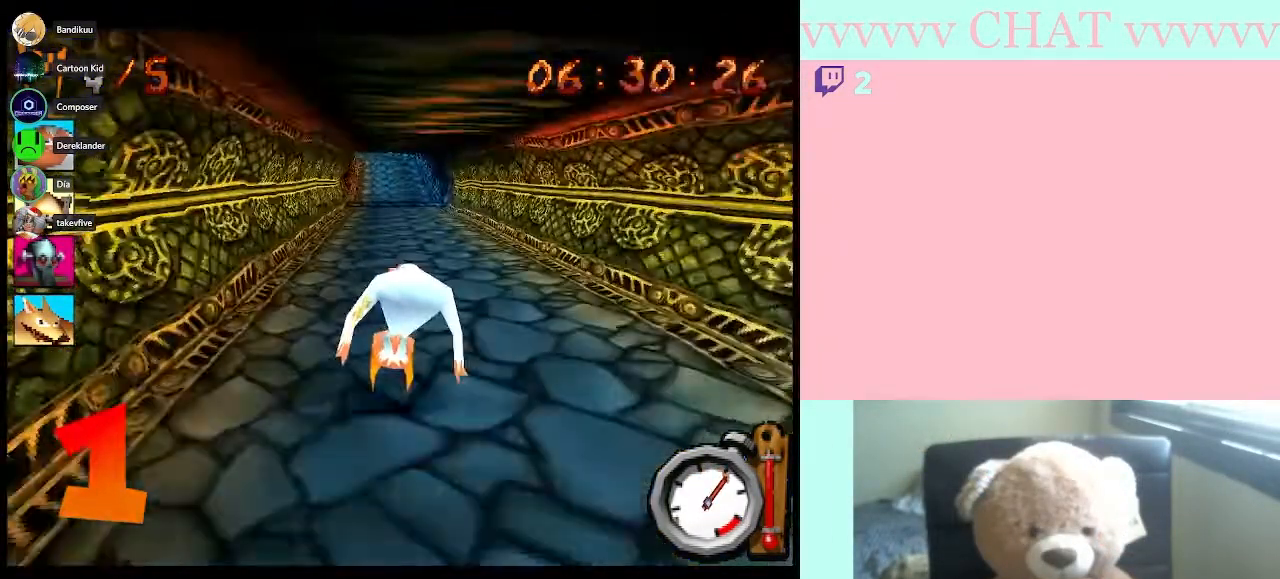
{"buttons": ["B"], "left_stick": "center", "right_stick": "center", "events": []}
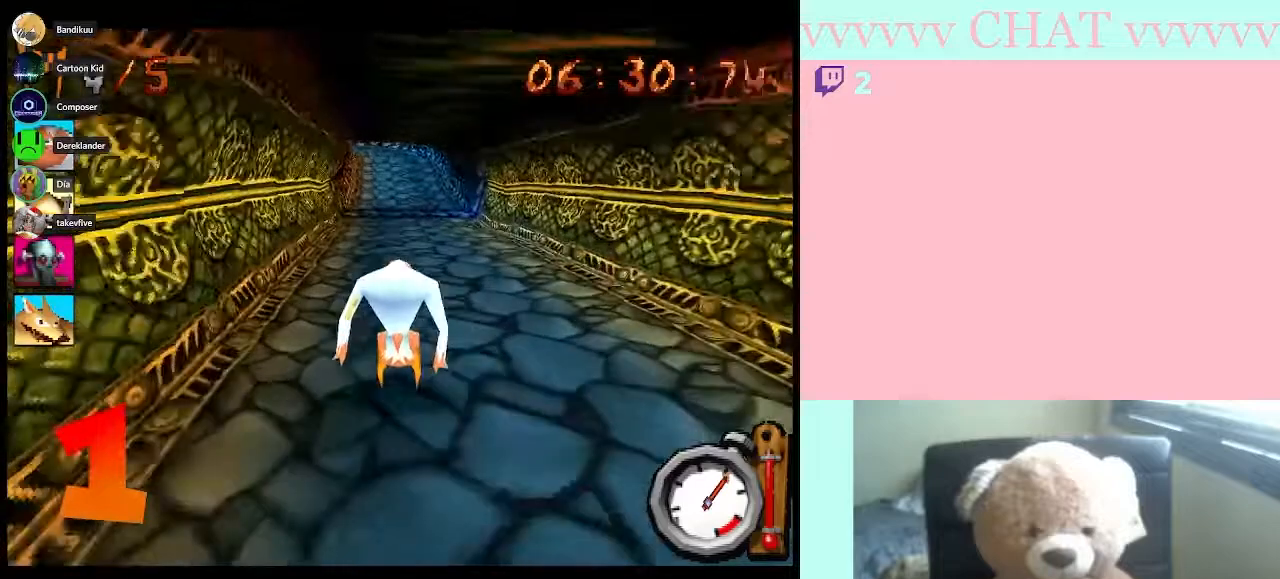
{"buttons": ["B"], "left_stick": "center", "right_stick": "center", "events": []}
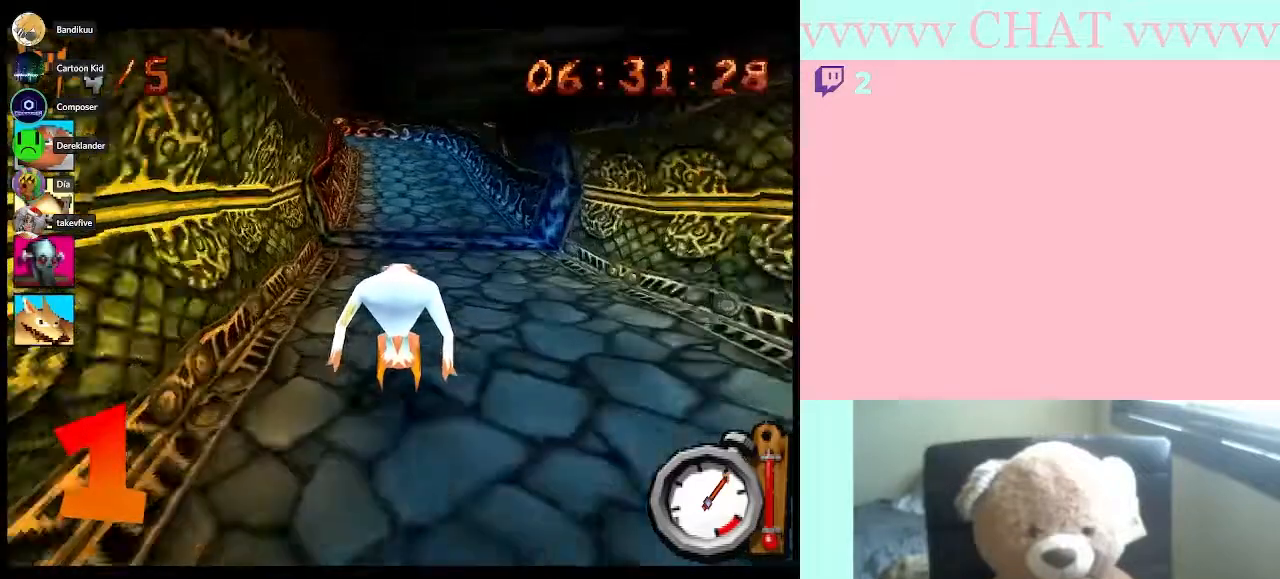
{"buttons": ["B"], "left_stick": "center", "right_stick": "center", "events": []}
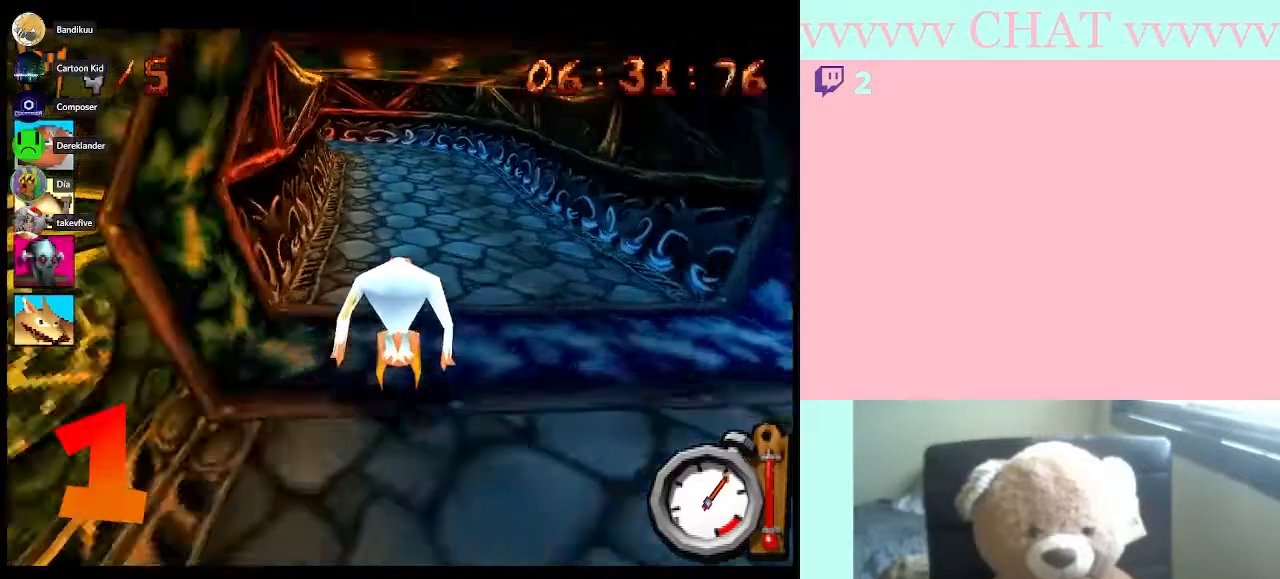
{"buttons": ["B"], "left_stick": "center", "right_stick": "center", "events": []}
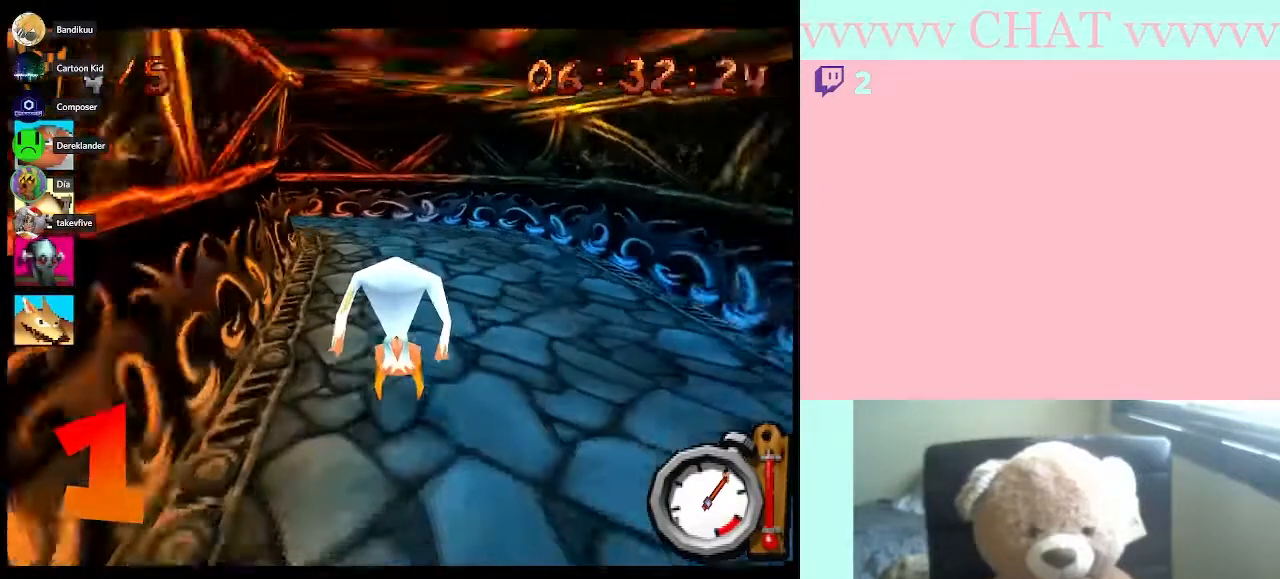
{"buttons": [], "left_stick": "left", "right_stick": "center", "events": [[33, "B", "up"], [67, "left_stick", "left"]]}
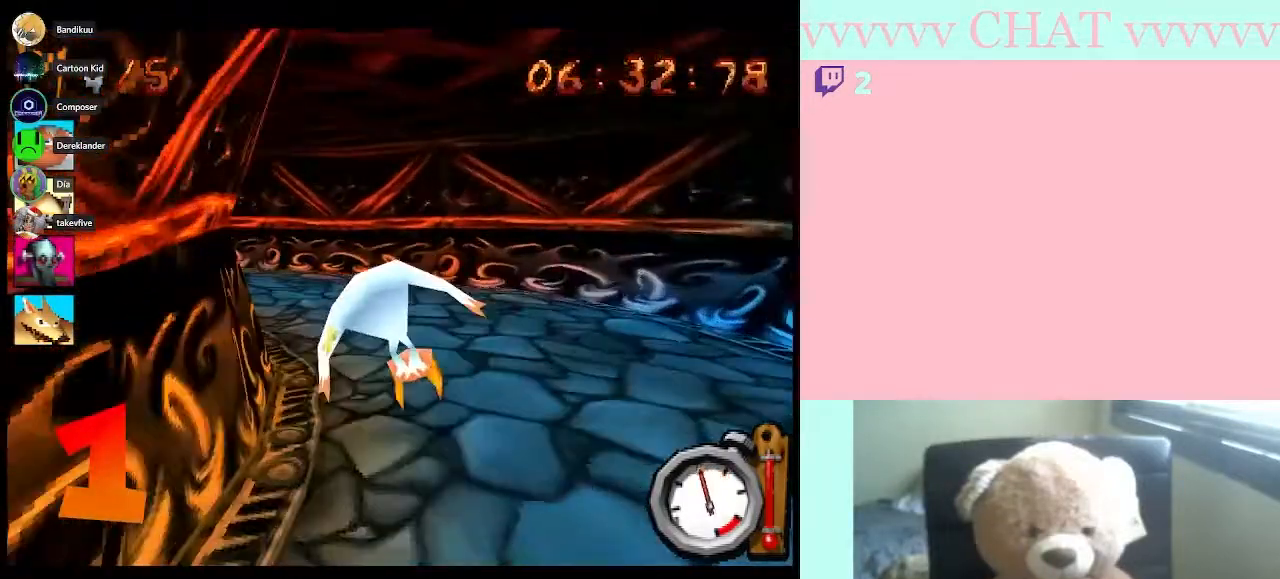
{"buttons": [], "left_stick": "left", "right_stick": "center", "events": []}
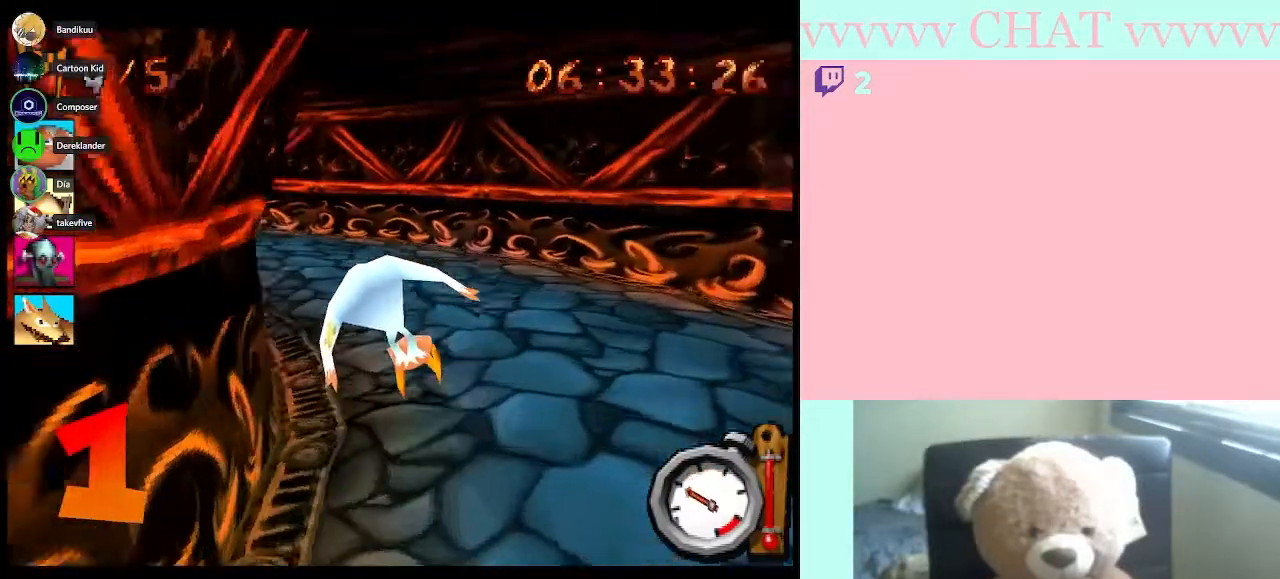
{"buttons": ["B"], "left_stick": "left", "right_stick": "center", "events": [[17, "B", "down"]]}
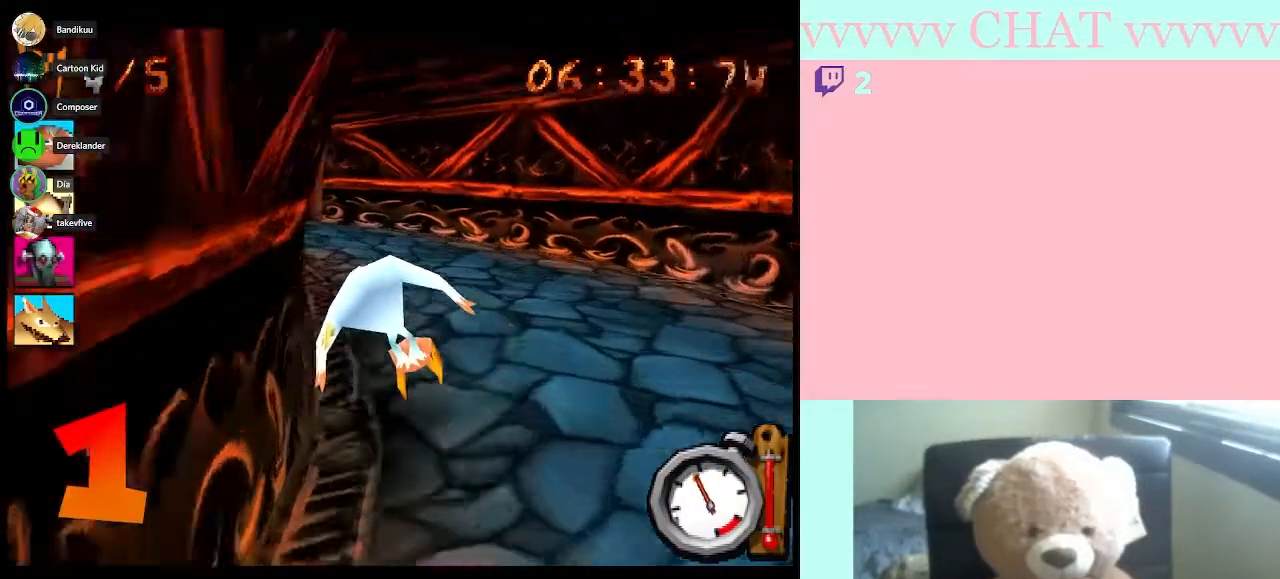
{"buttons": ["B"], "left_stick": "left", "right_stick": "center", "events": [[17, "left_stick", "center"], [233, "left_stick", "left"]]}
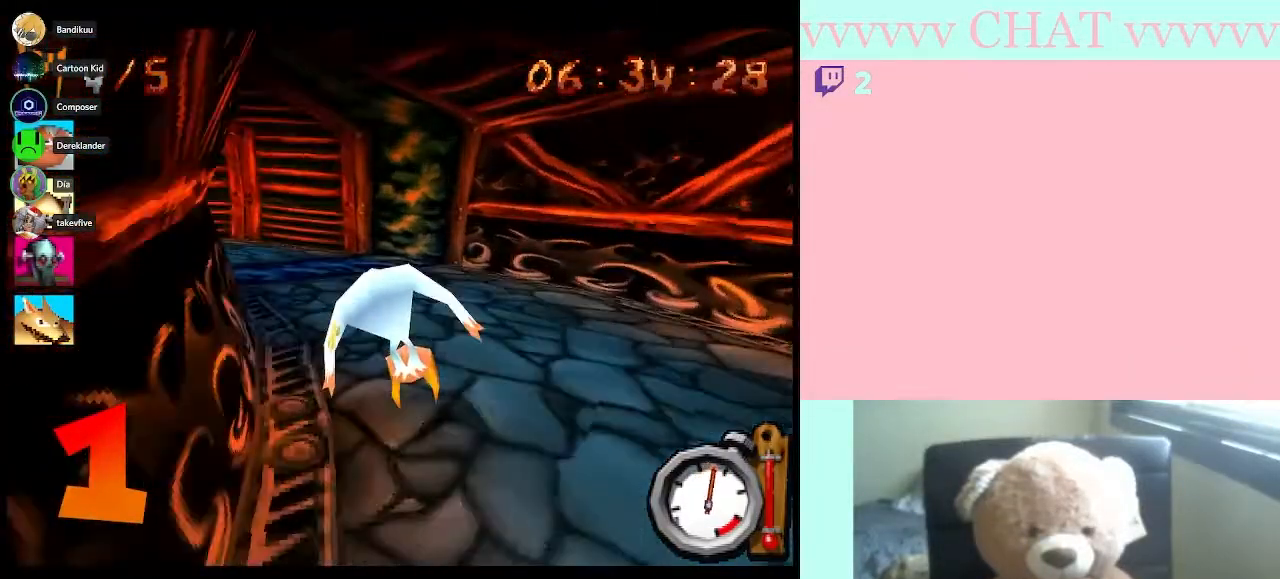
{"buttons": ["B"], "left_stick": "left", "right_stick": "center", "events": [[133, "B", "up"], [500, "B", "down"]]}
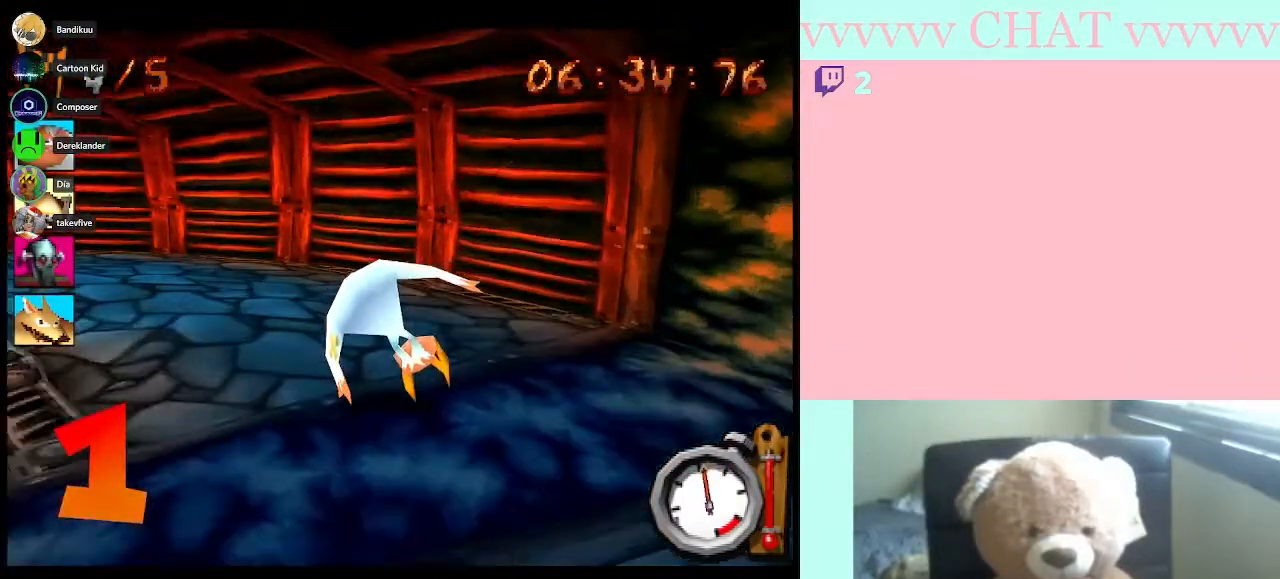
{"buttons": [], "left_stick": "left", "right_stick": "center", "events": [[317, "B", "up"]]}
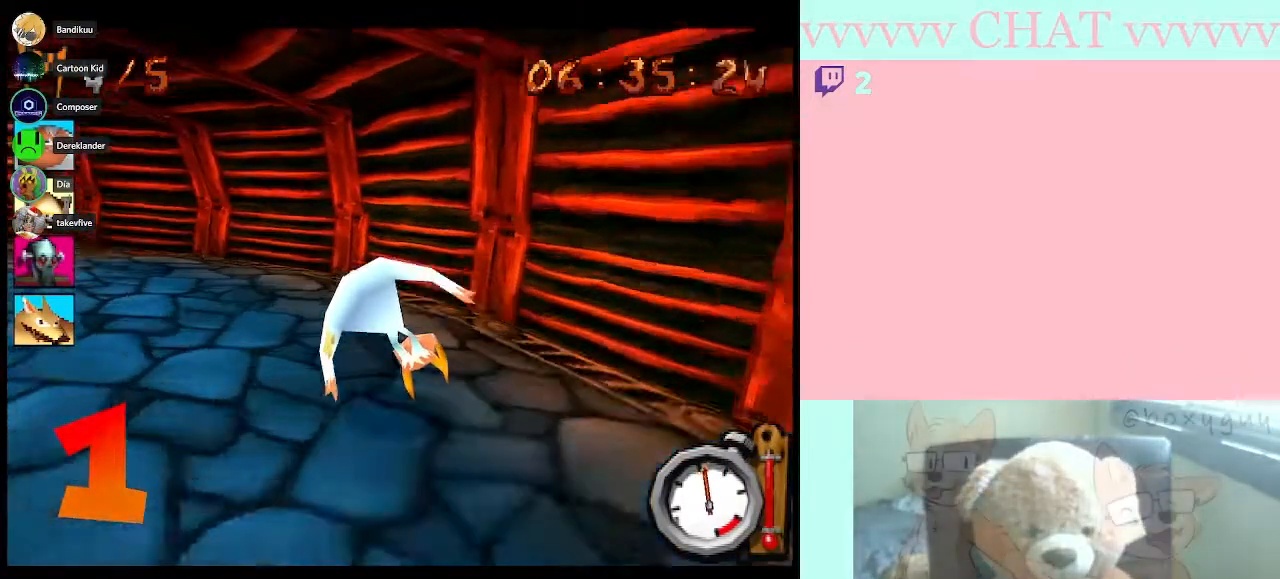
{"buttons": ["B"], "left_stick": "left", "right_stick": "center", "events": [[167, "B", "down"]]}
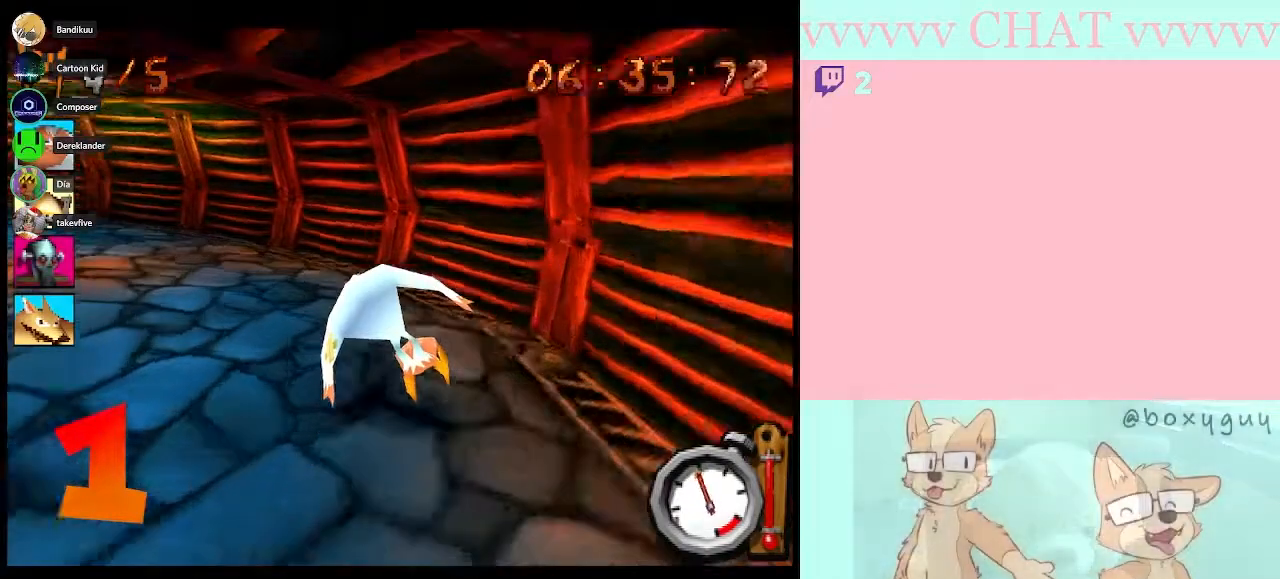
{"buttons": [], "left_stick": "left", "right_stick": "center", "events": [[333, "B", "up"]]}
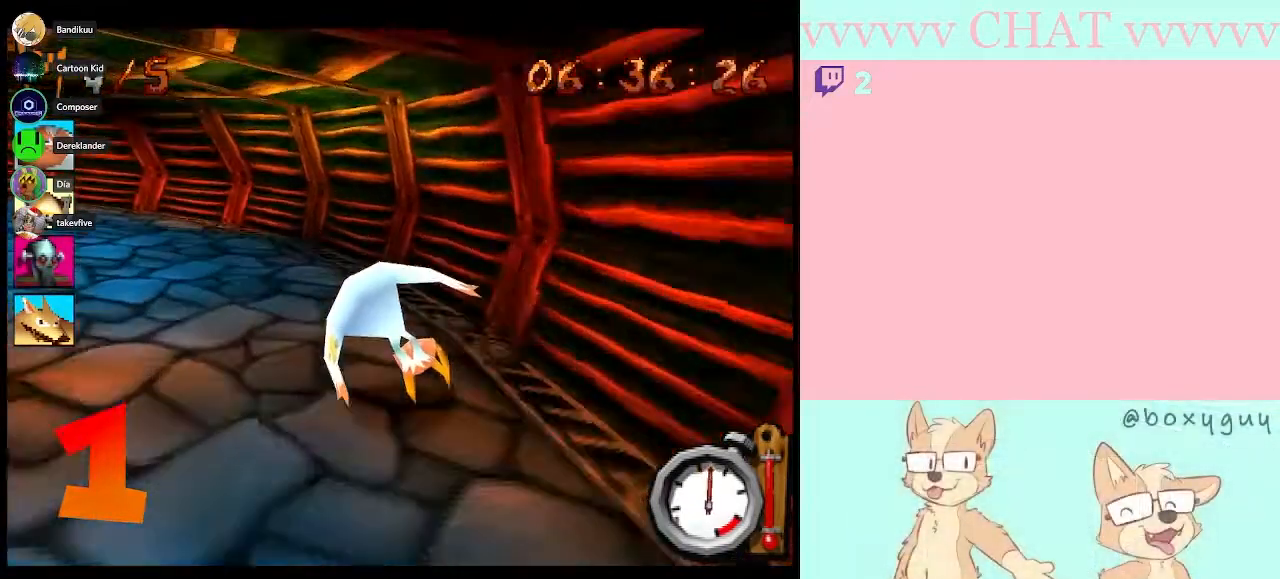
{"buttons": ["B"], "left_stick": "left", "right_stick": "center", "events": [[317, "B", "down"]]}
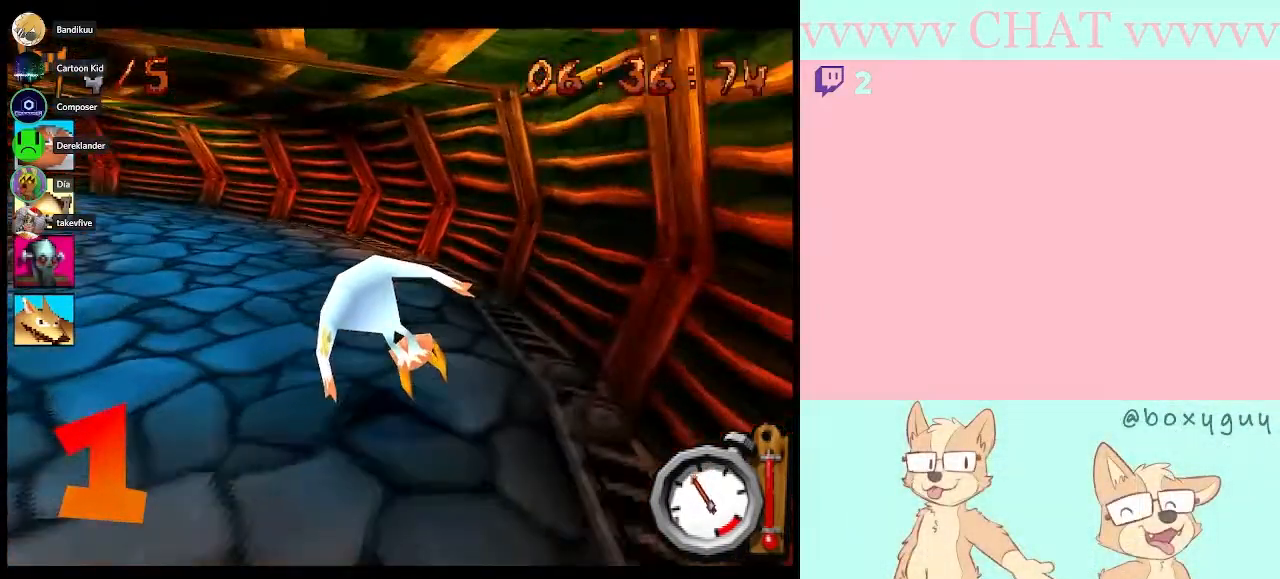
{"buttons": ["B"], "left_stick": "left", "right_stick": "center", "events": []}
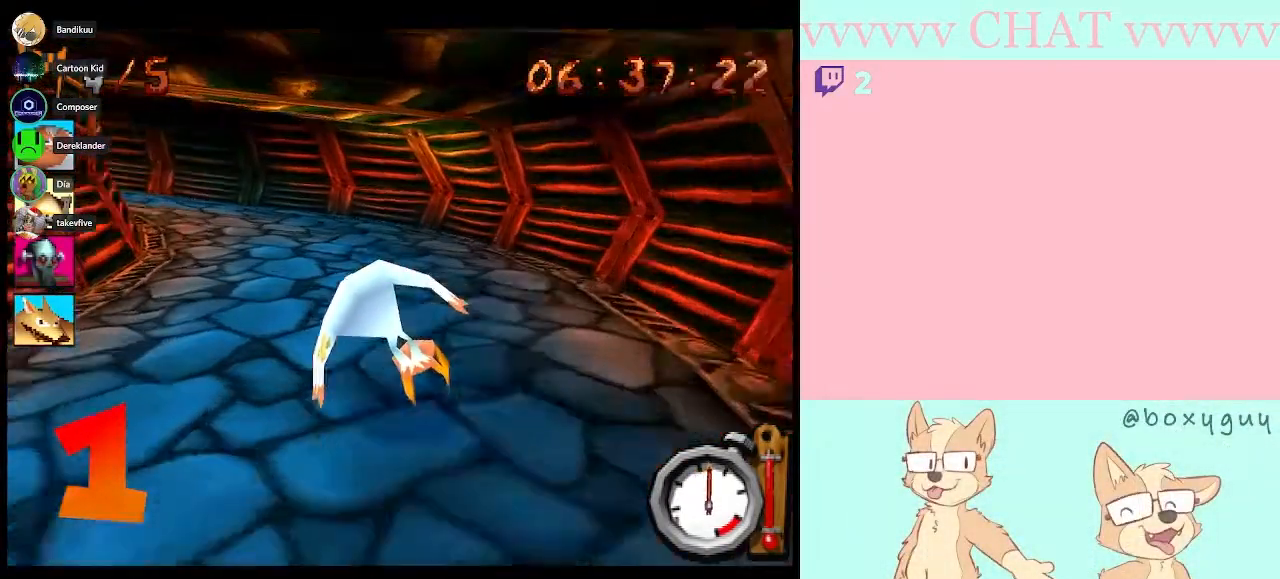
{"buttons": ["B"], "left_stick": "left", "right_stick": "center", "events": []}
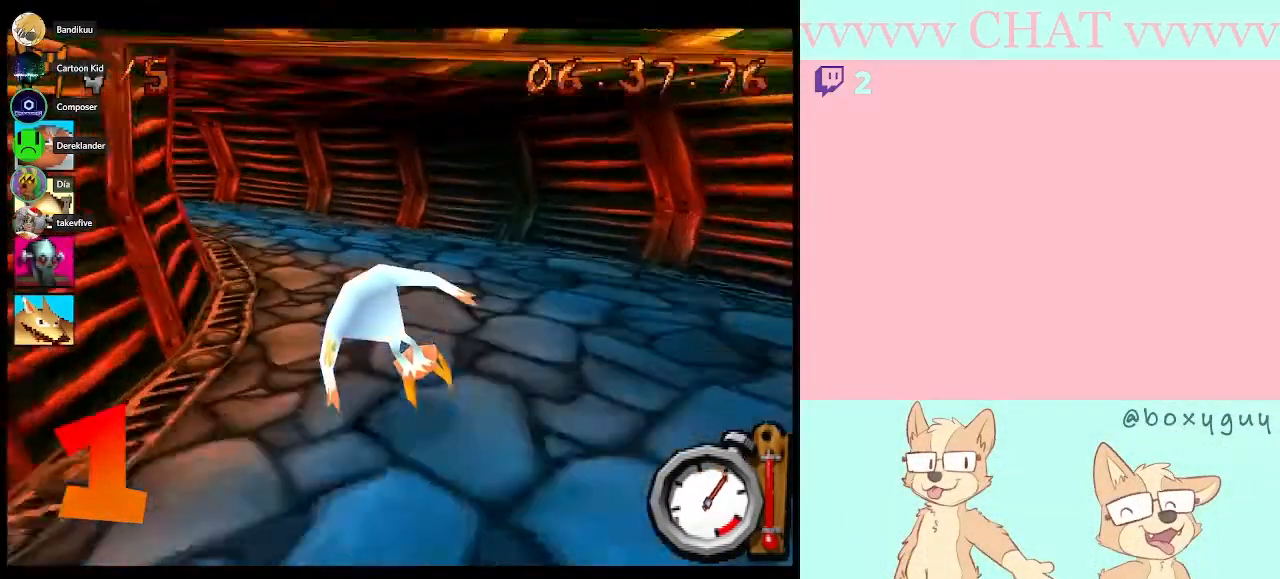
{"buttons": ["B"], "left_stick": "left", "right_stick": "center", "events": []}